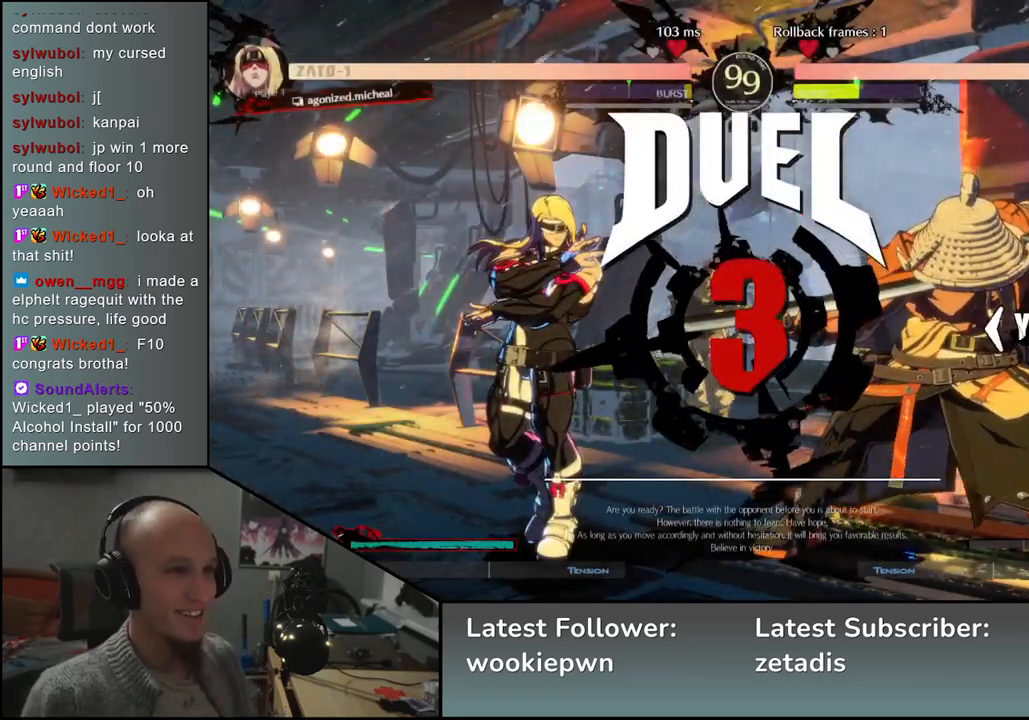
Gameplay with a controller (arcade stick); each line is a JSON object with the inputs held at the frame after it. "events" lists button and stick changes between this image and that frame as [ms after this image, input, new state], when the widget could be followed in between. Not read: L3 R3 other_buttons.
{"buttons": [], "left_stick": "left", "events": [[183, "left_stick", "right"], [417, "left_stick", "left"]]}
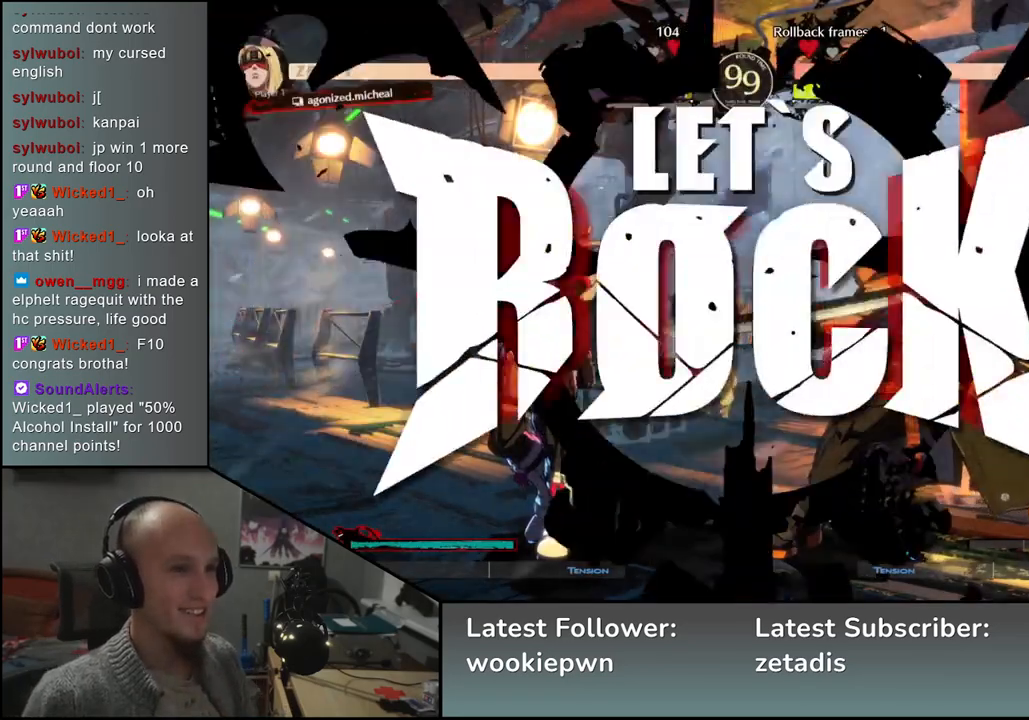
{"buttons": [], "left_stick": "up-left", "events": [[17, "left_stick", "up-left"]]}
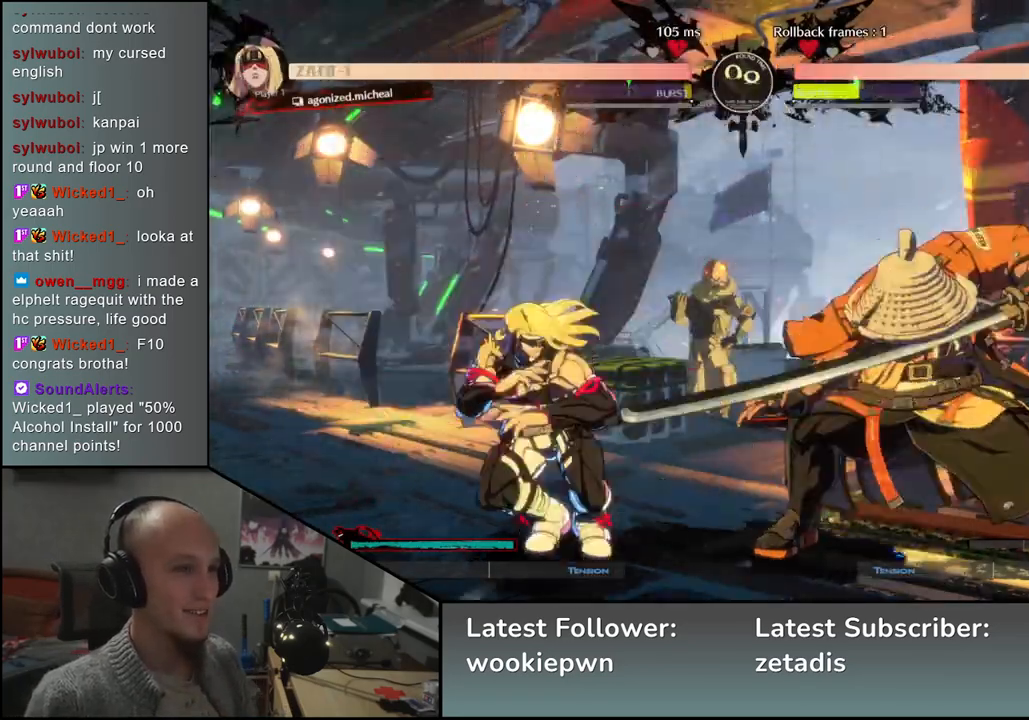
{"buttons": [], "left_stick": "center", "events": [[217, "TRIANGLE", "down"], [233, "left_stick", "center"], [267, "TRIANGLE", "up"], [367, "TRIANGLE", "down"], [433, "TRIANGLE", "up"]]}
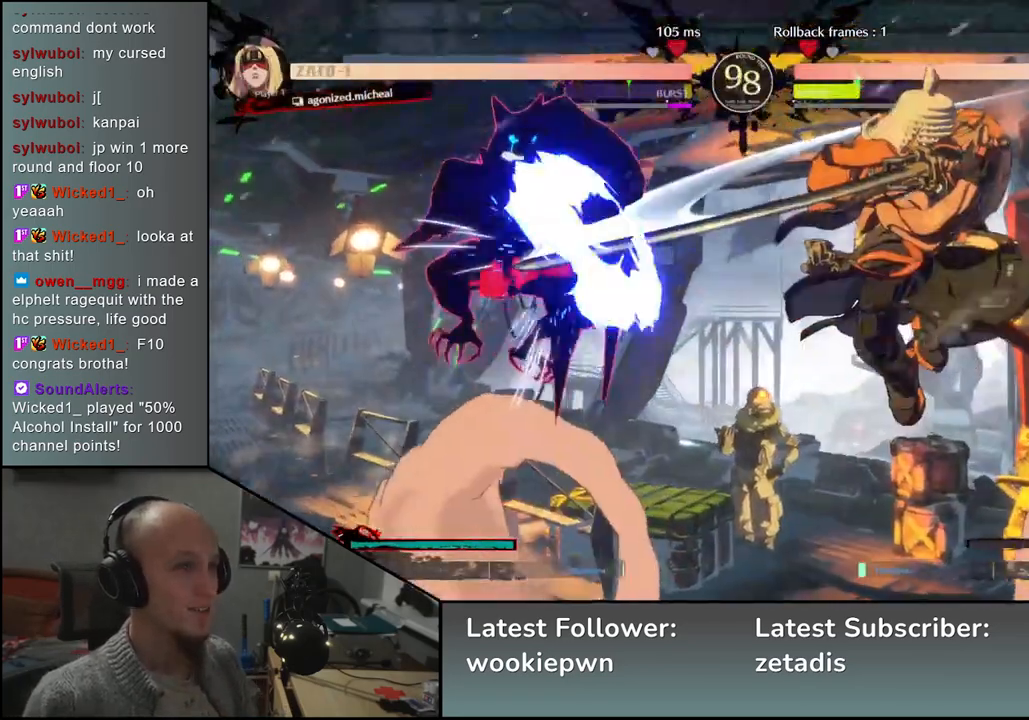
{"buttons": [], "left_stick": "center", "events": [[17, "TRIANGLE", "down"], [100, "TRIANGLE", "up"], [183, "TRIANGLE", "down"], [267, "TRIANGLE", "up"], [383, "TRIANGLE", "down"], [467, "TRIANGLE", "up"]]}
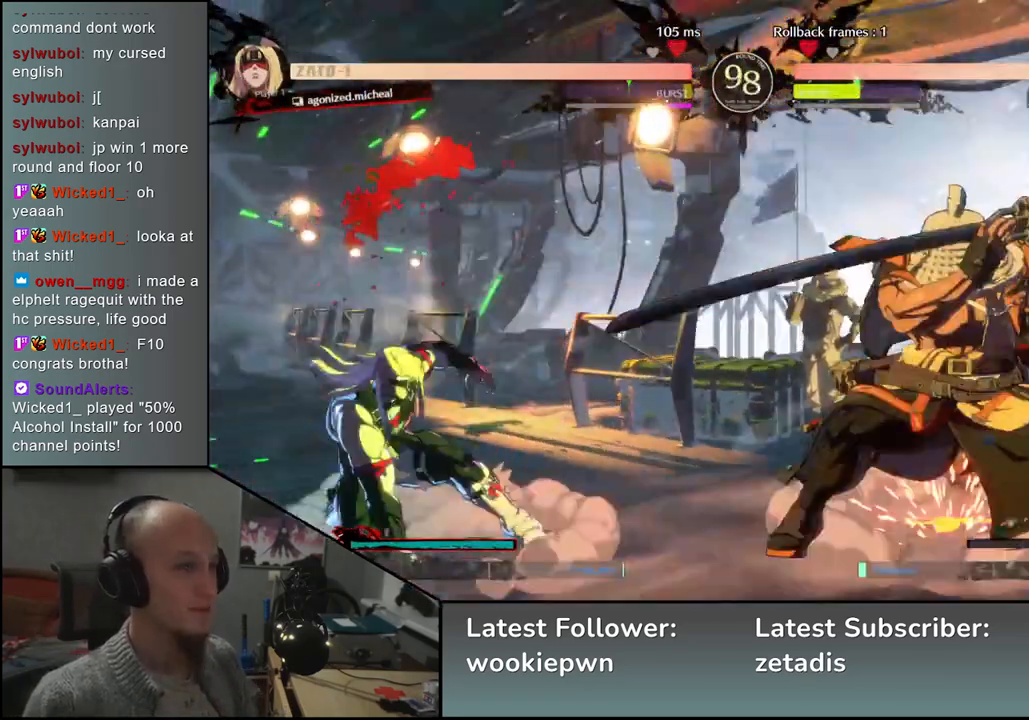
{"buttons": ["TRIANGLE"], "left_stick": "center", "events": [[83, "TRIANGLE", "down"], [133, "TRIANGLE", "up"], [250, "TRIANGLE", "down"], [350, "TRIANGLE", "up"], [417, "TRIANGLE", "down"]]}
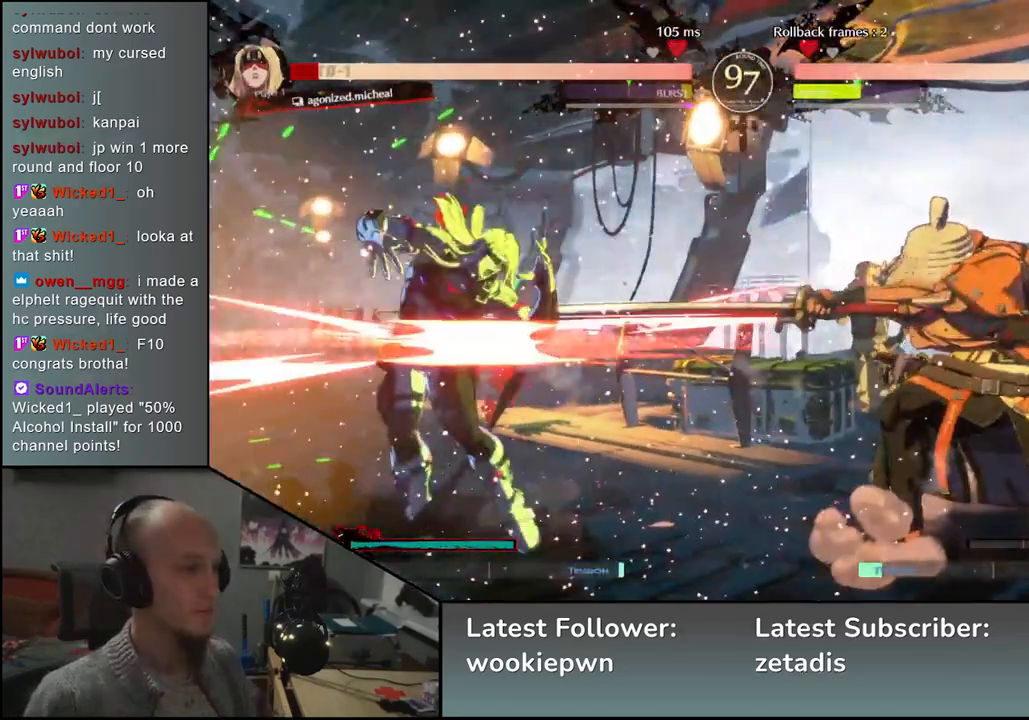
{"buttons": ["TRIANGLE"], "left_stick": "left", "events": [[17, "TRIANGLE", "up"], [133, "left_stick", "left"], [500, "TRIANGLE", "down"]]}
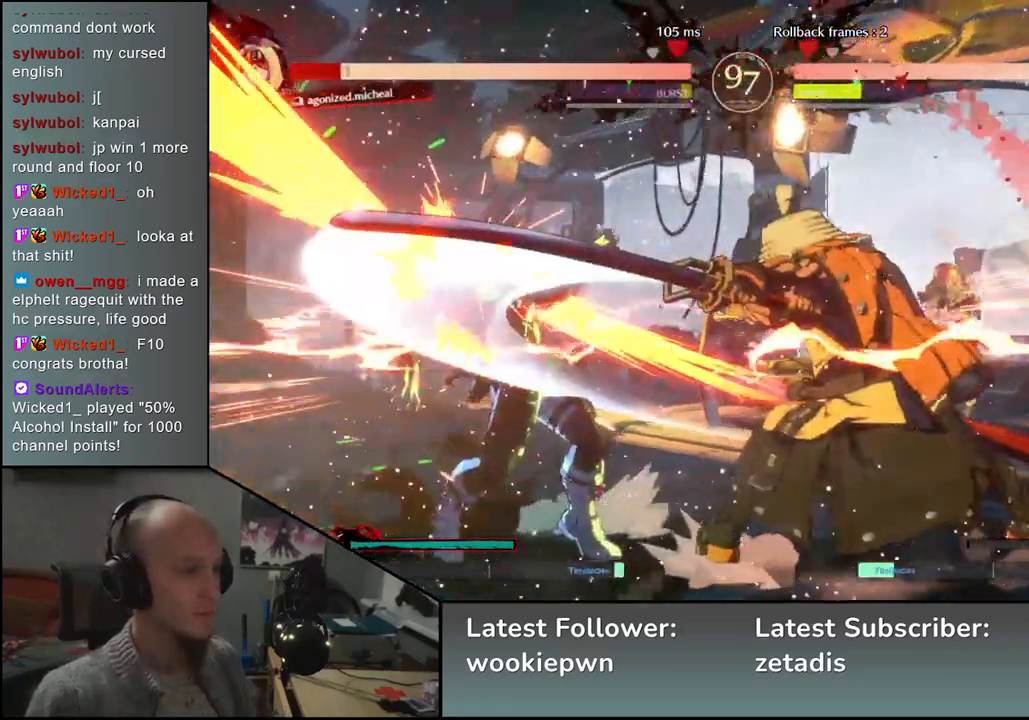
{"buttons": [], "left_stick": "center", "events": [[17, "left_stick", "center"], [83, "TRIANGLE", "up"], [200, "TRIANGLE", "down"], [283, "TRIANGLE", "up"], [367, "TRIANGLE", "down"], [467, "TRIANGLE", "up"]]}
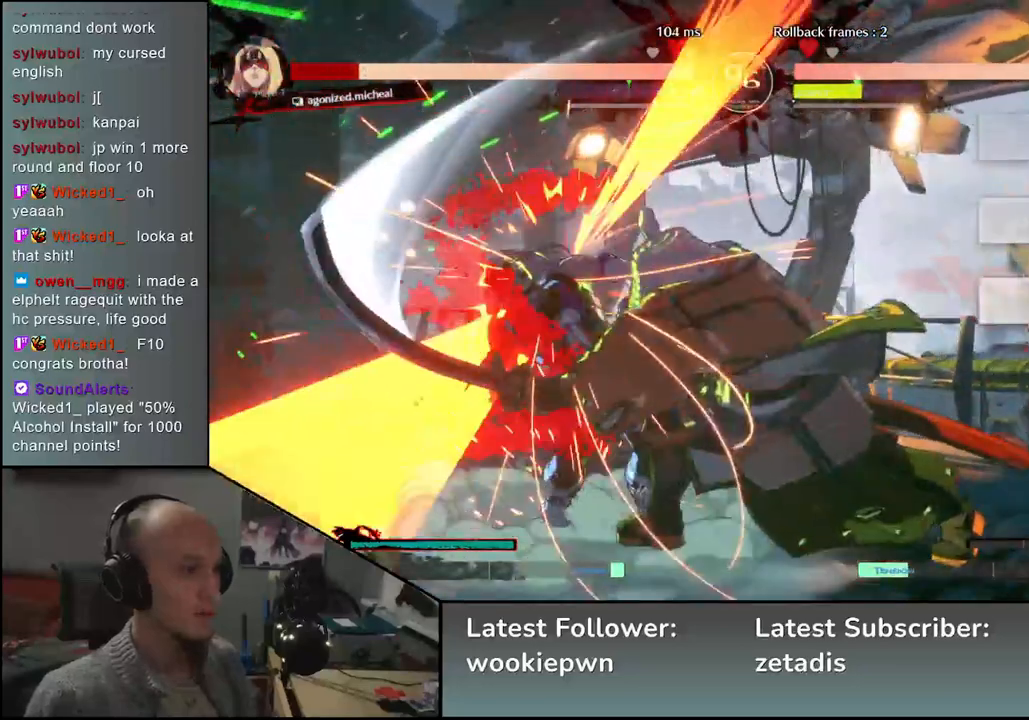
{"buttons": [], "left_stick": "center", "events": []}
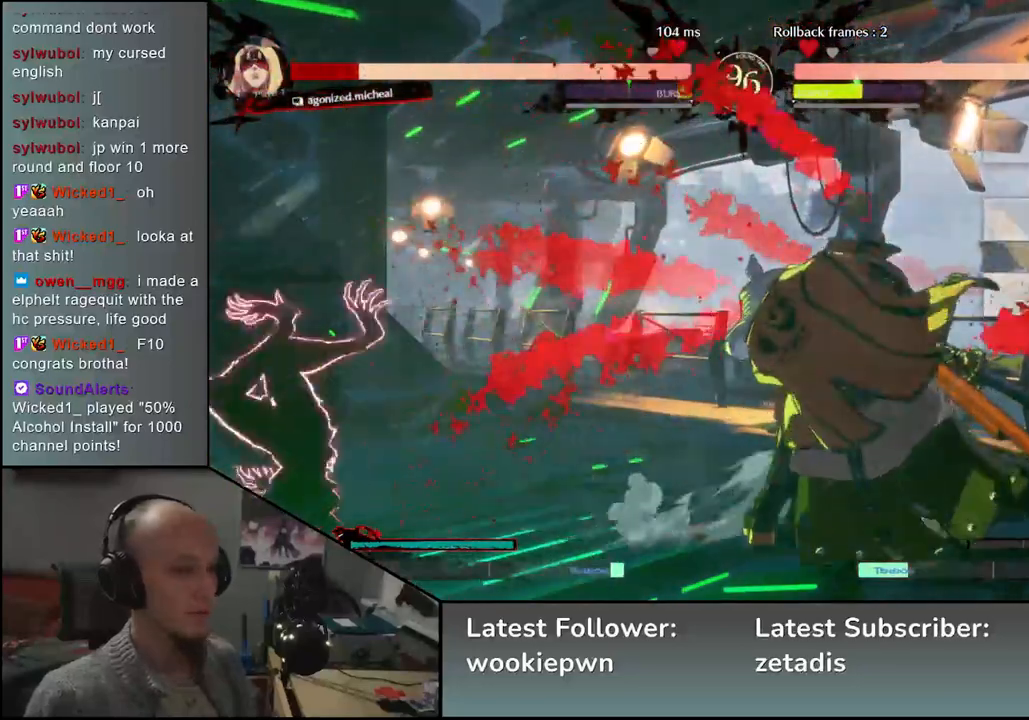
{"buttons": ["TRIANGLE"], "left_stick": "left", "events": [[300, "left_stick", "right"], [400, "left_stick", "down"], [450, "left_stick", "left"], [467, "TRIANGLE", "down"]]}
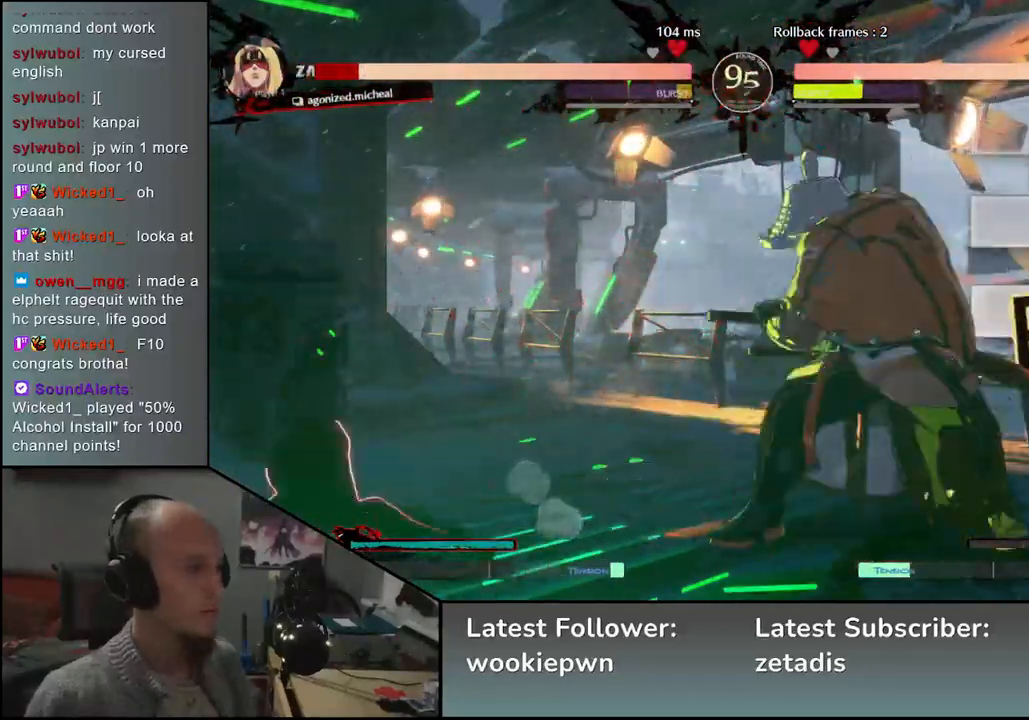
{"buttons": [], "left_stick": "center", "events": [[50, "TRIANGLE", "up"], [67, "left_stick", "center"], [117, "left_stick", "right"], [217, "left_stick", "down"], [283, "left_stick", "left"], [300, "L2", "down"], [350, "L2", "up"], [383, "left_stick", "center"]]}
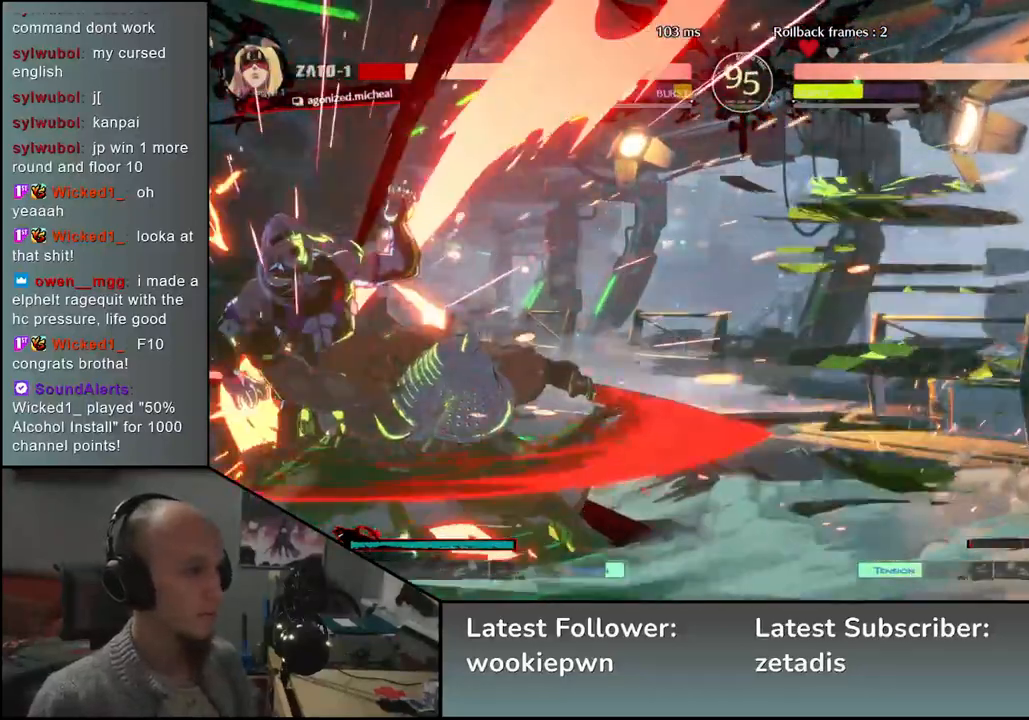
{"buttons": ["L1"], "left_stick": "left", "events": [[17, "left_stick", "down"], [83, "L2", "down"], [100, "L2", "up"], [167, "L2", "down"], [267, "L2", "up"], [417, "L1", "down"], [500, "left_stick", "left"]]}
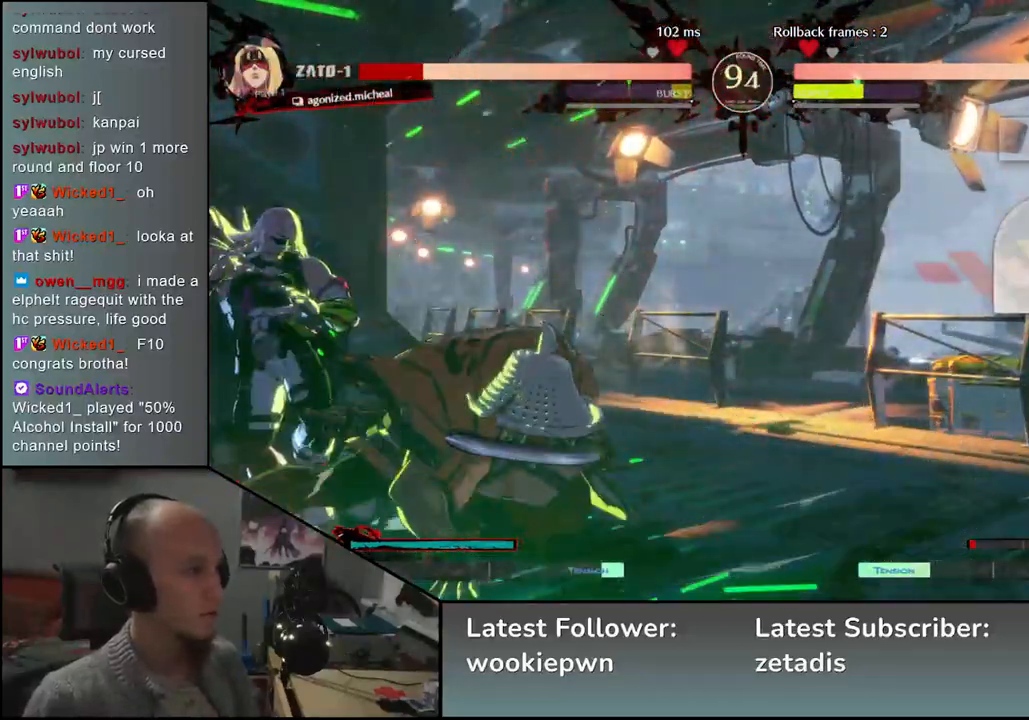
{"buttons": [], "left_stick": "left", "events": [[17, "L1", "up"], [133, "SQUARE", "down"], [183, "SQUARE", "up"], [300, "SQUARE", "down"], [350, "SQUARE", "up"], [433, "SQUARE", "down"], [483, "SQUARE", "up"]]}
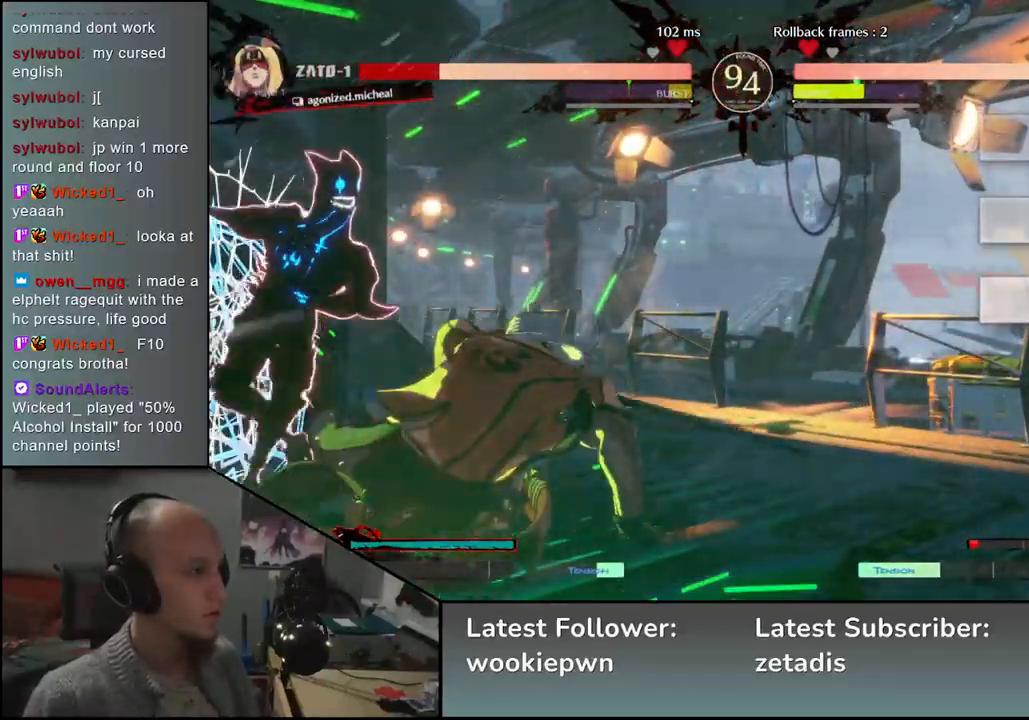
{"buttons": ["SQUARE"], "left_stick": "left", "events": [[50, "SQUARE", "down"], [117, "SQUARE", "up"], [183, "SQUARE", "down"], [250, "SQUARE", "up"], [333, "SQUARE", "down"], [383, "SQUARE", "up"], [483, "SQUARE", "down"]]}
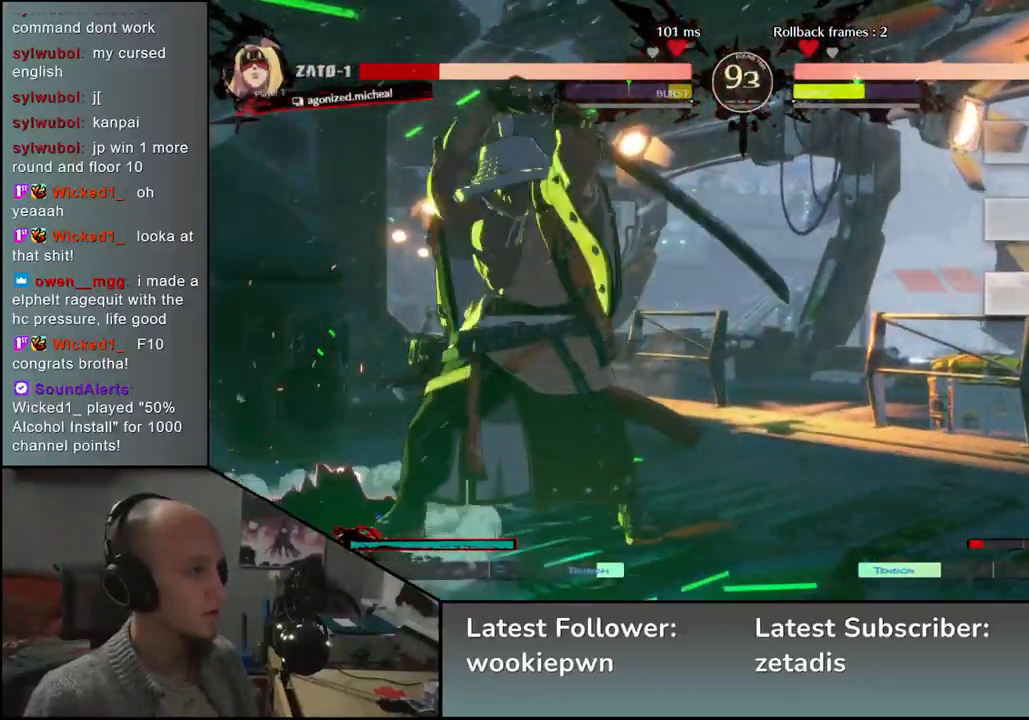
{"buttons": [], "left_stick": "right", "events": [[17, "SQUARE", "up"], [100, "SQUARE", "down"], [183, "SQUARE", "up"], [217, "left_stick", "center"], [467, "left_stick", "right"]]}
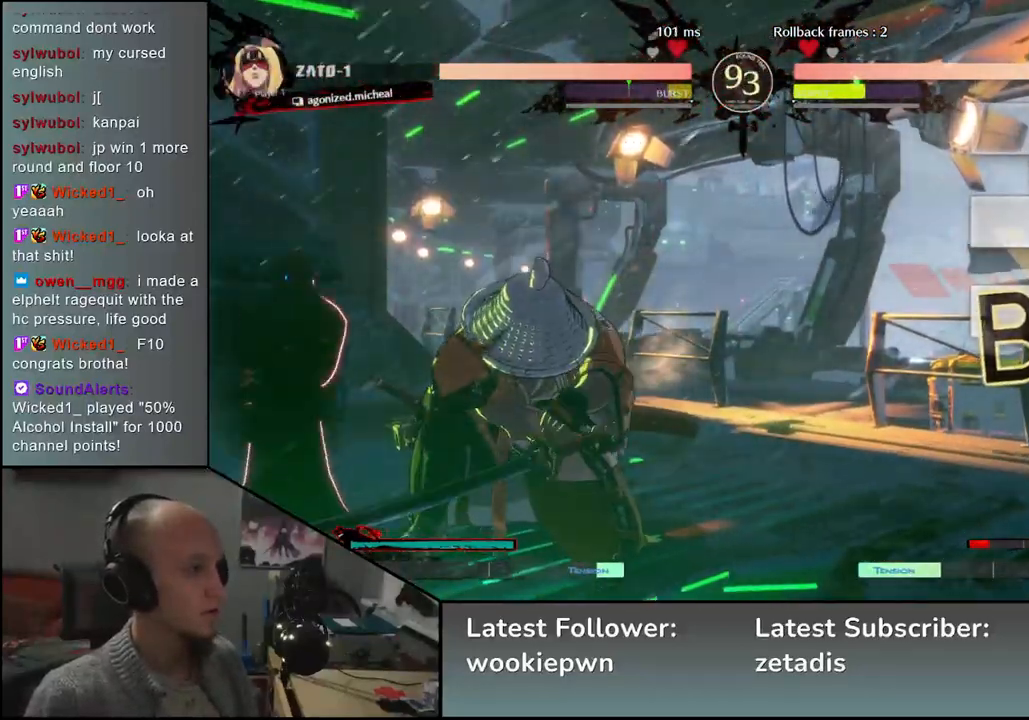
{"buttons": [], "left_stick": "right", "events": [[383, "R2", "down"], [483, "R2", "up"]]}
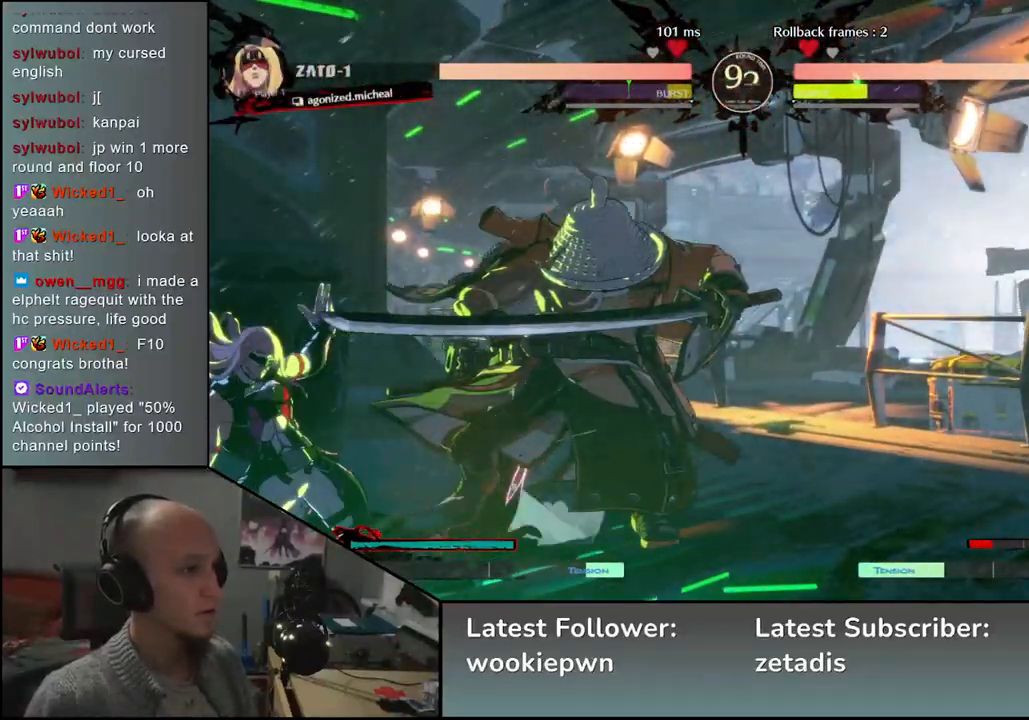
{"buttons": [], "left_stick": "down-right", "events": [[133, "left_stick", "down-right"]]}
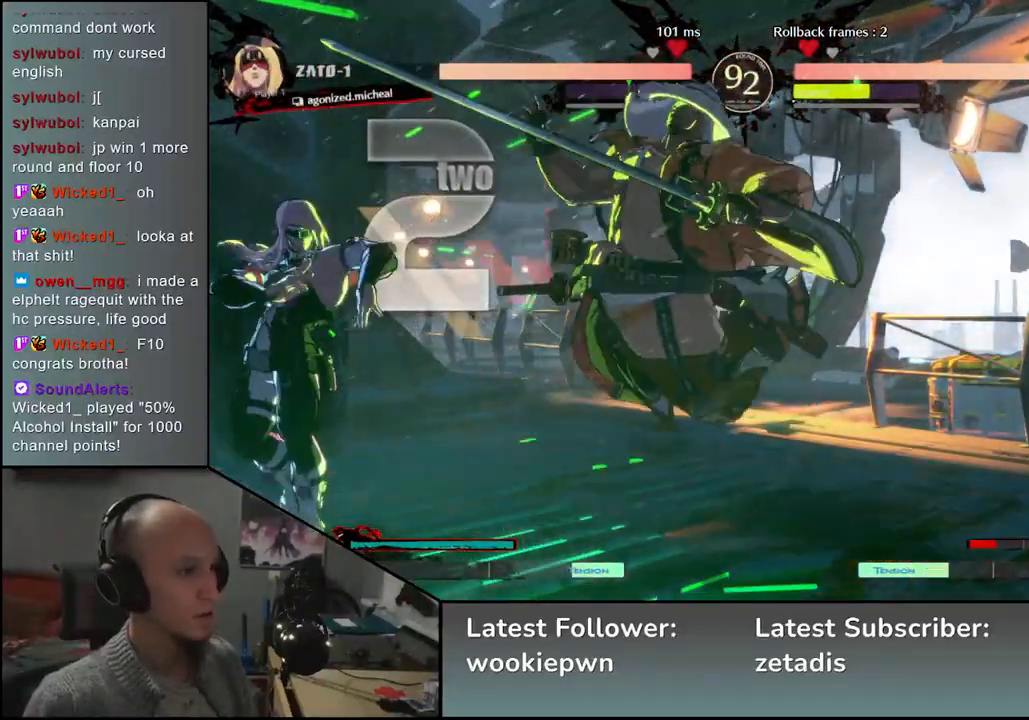
{"buttons": [], "left_stick": "down-right", "events": []}
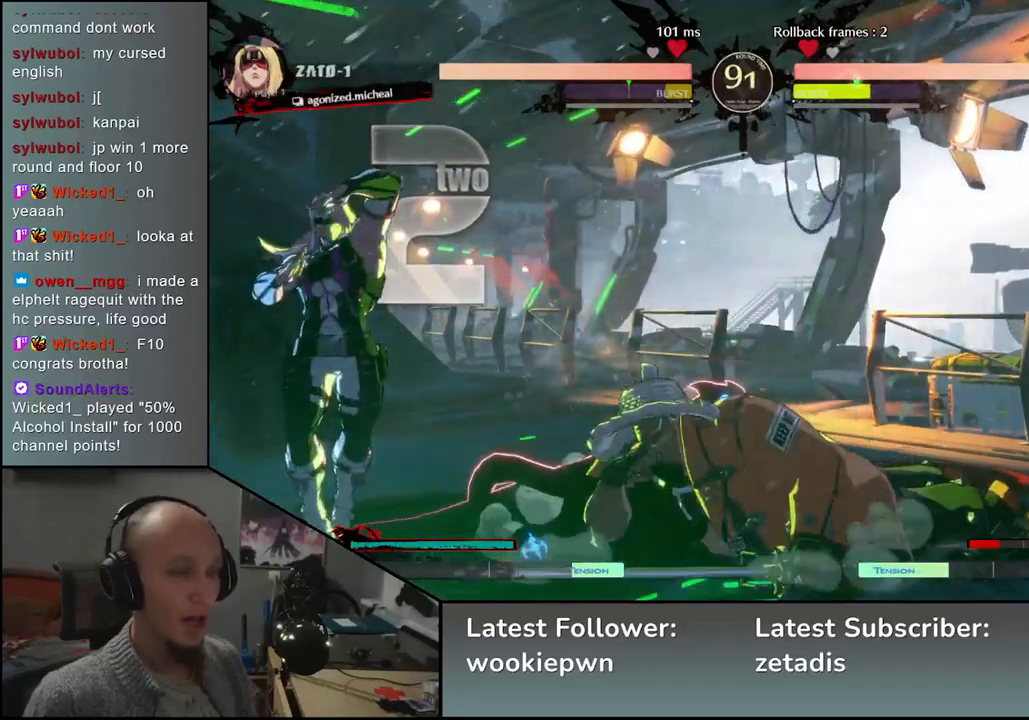
{"buttons": [], "left_stick": "down-right", "events": [[83, "left_stick", "right"], [300, "left_stick", "down-right"]]}
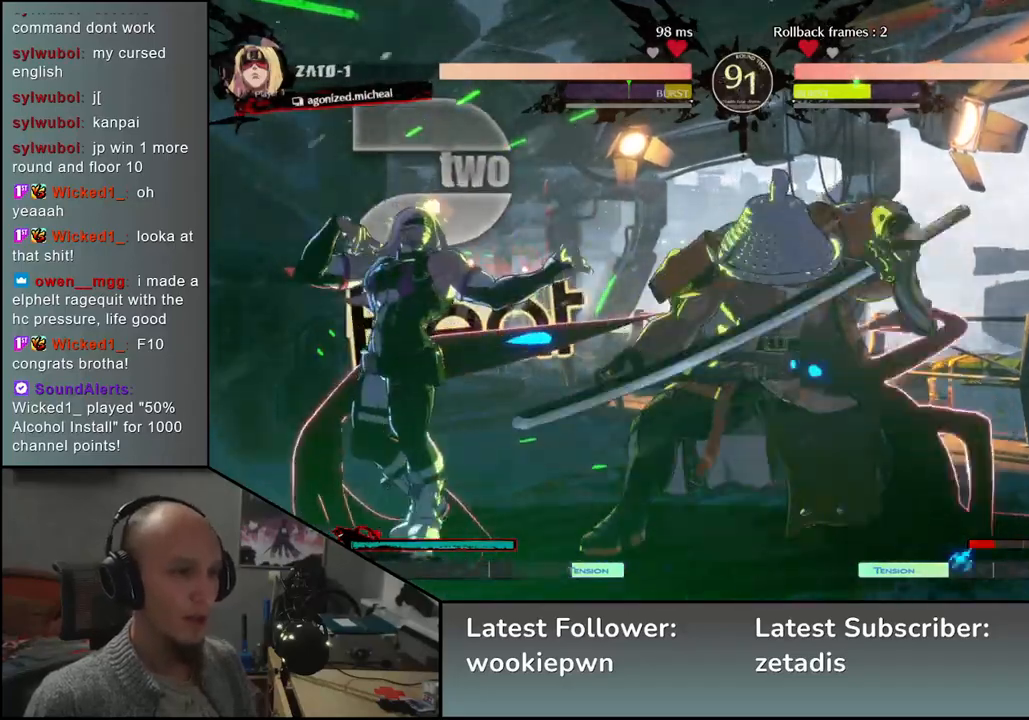
{"buttons": [], "left_stick": "down-right", "events": []}
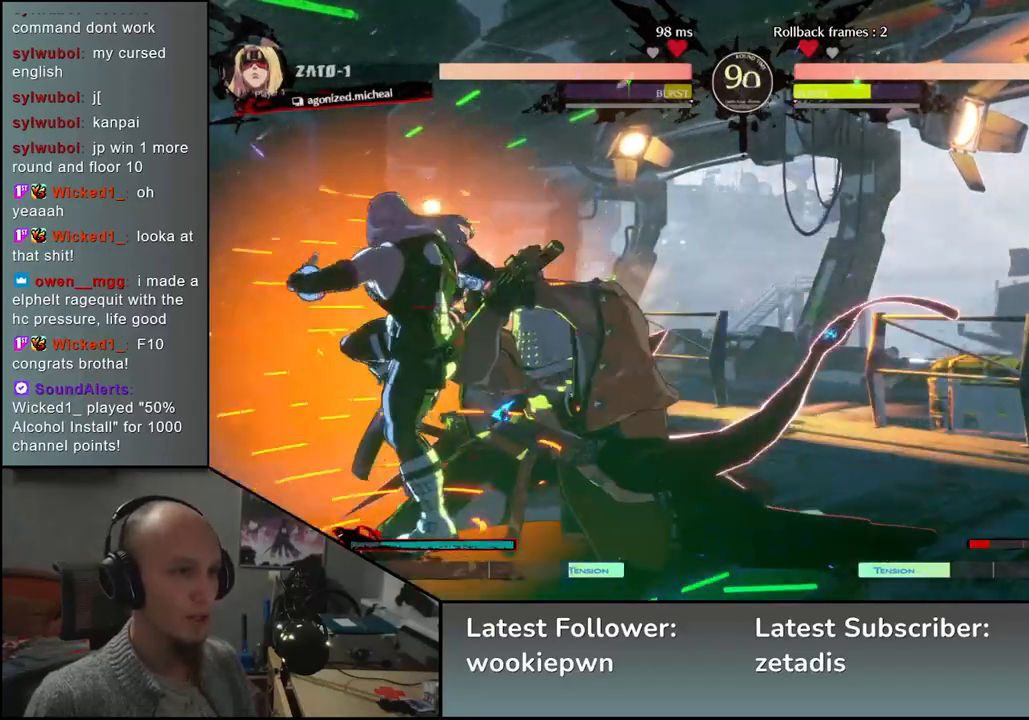
{"buttons": [], "left_stick": "right", "events": [[383, "left_stick", "right"]]}
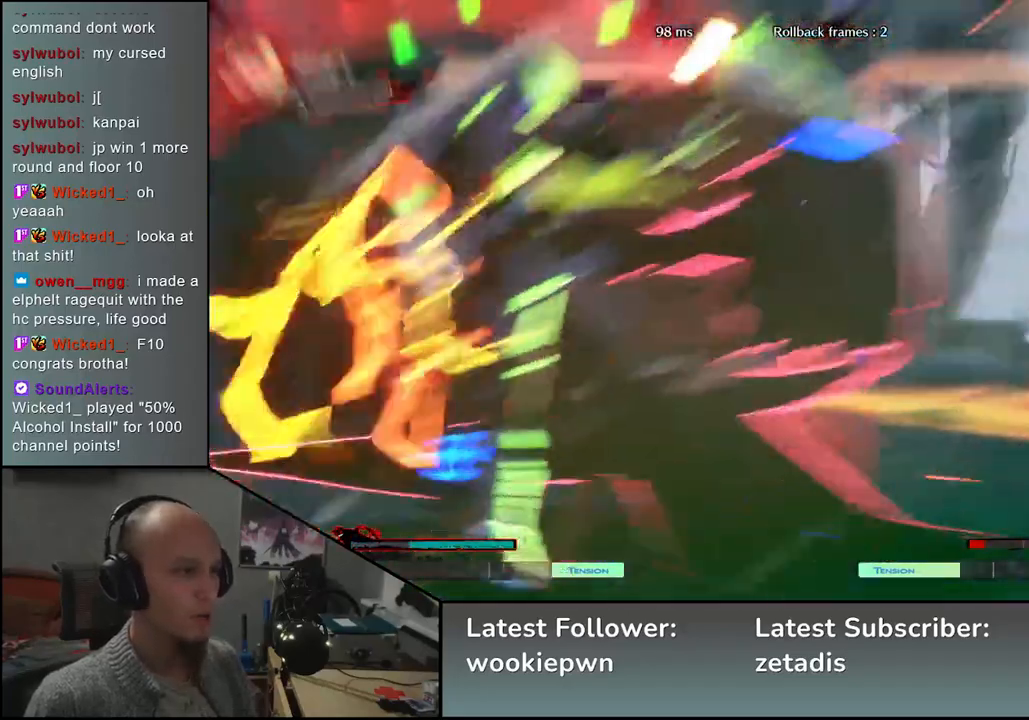
{"buttons": [], "left_stick": "down-right", "events": [[217, "left_stick", "down-right"]]}
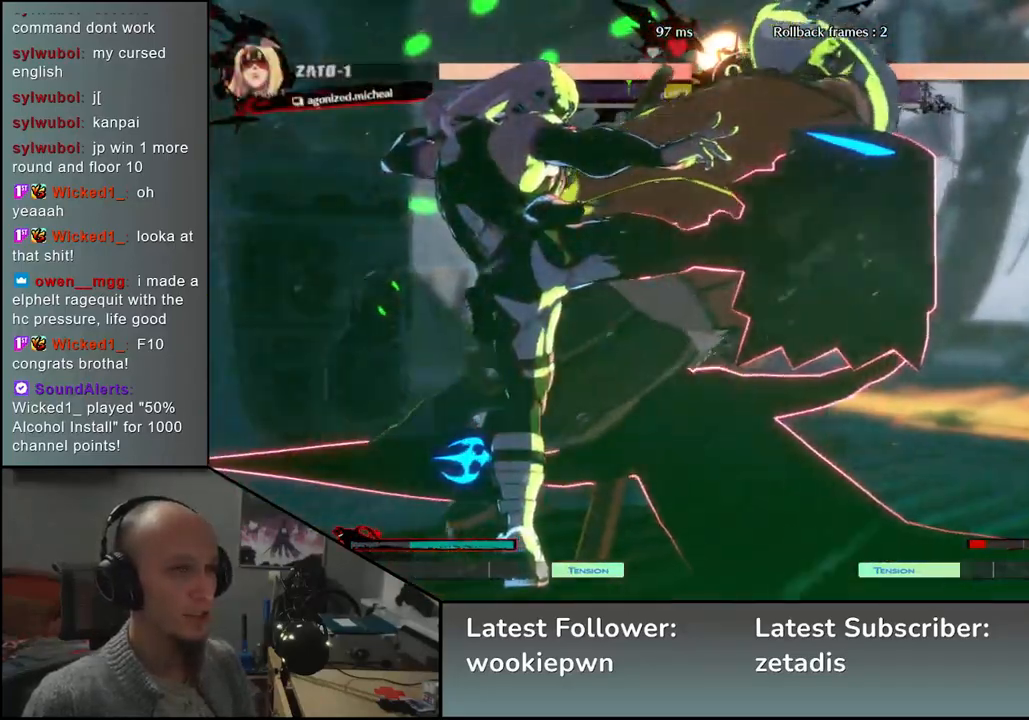
{"buttons": [], "left_stick": "down-right", "events": []}
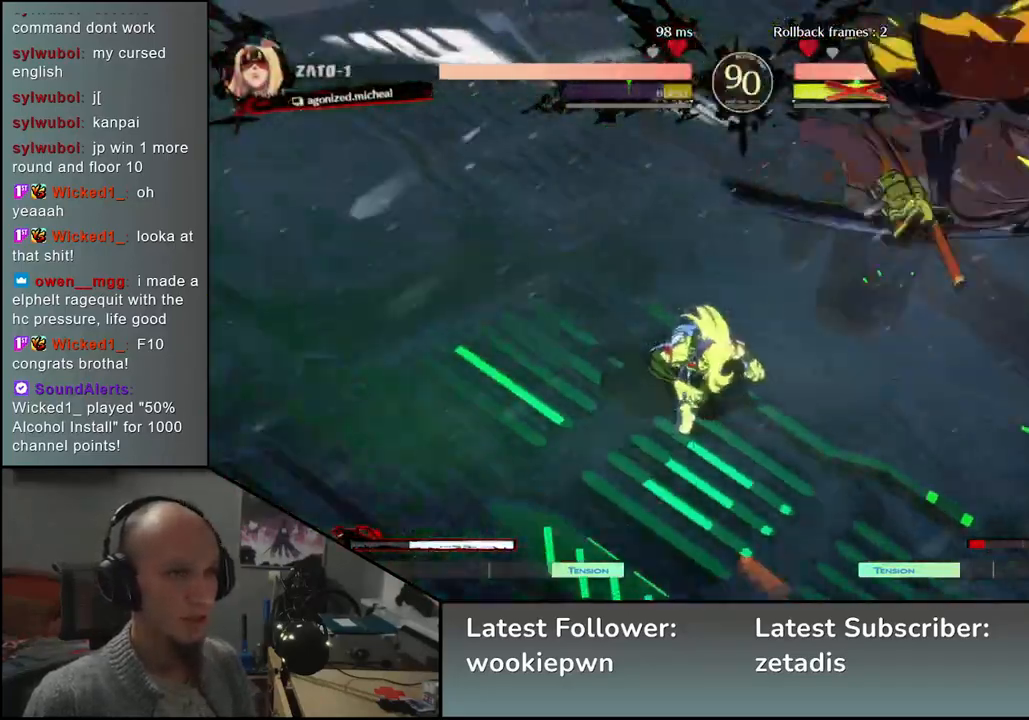
{"buttons": [], "left_stick": "down-right", "events": []}
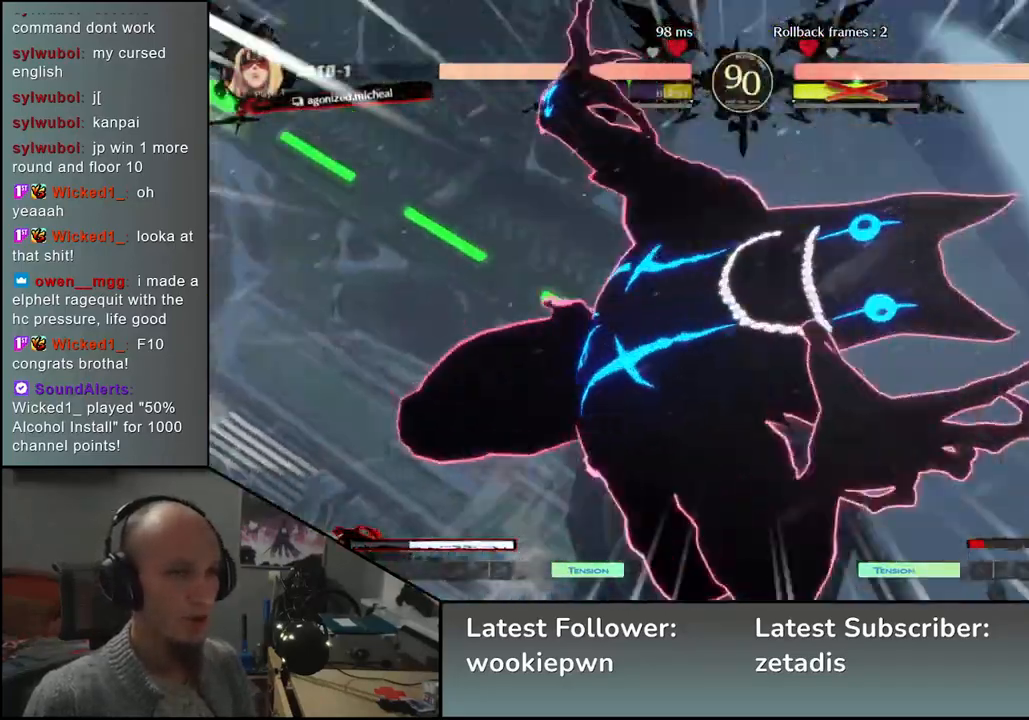
{"buttons": [], "left_stick": "down-right", "events": []}
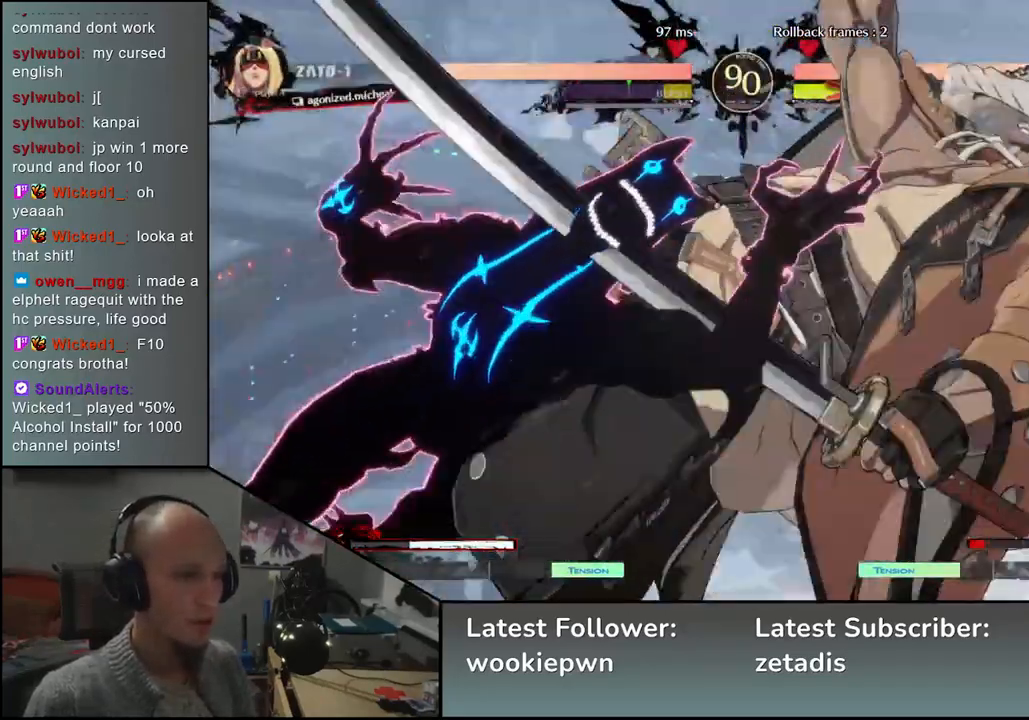
{"buttons": [], "left_stick": "down-right", "events": []}
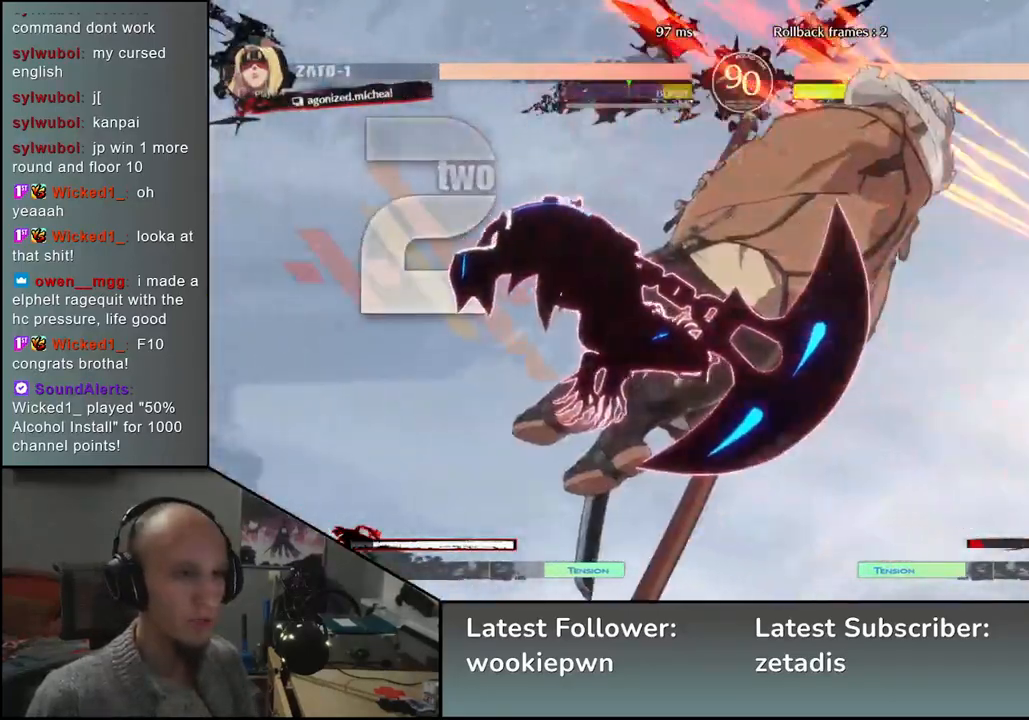
{"buttons": [], "left_stick": "down-right", "events": []}
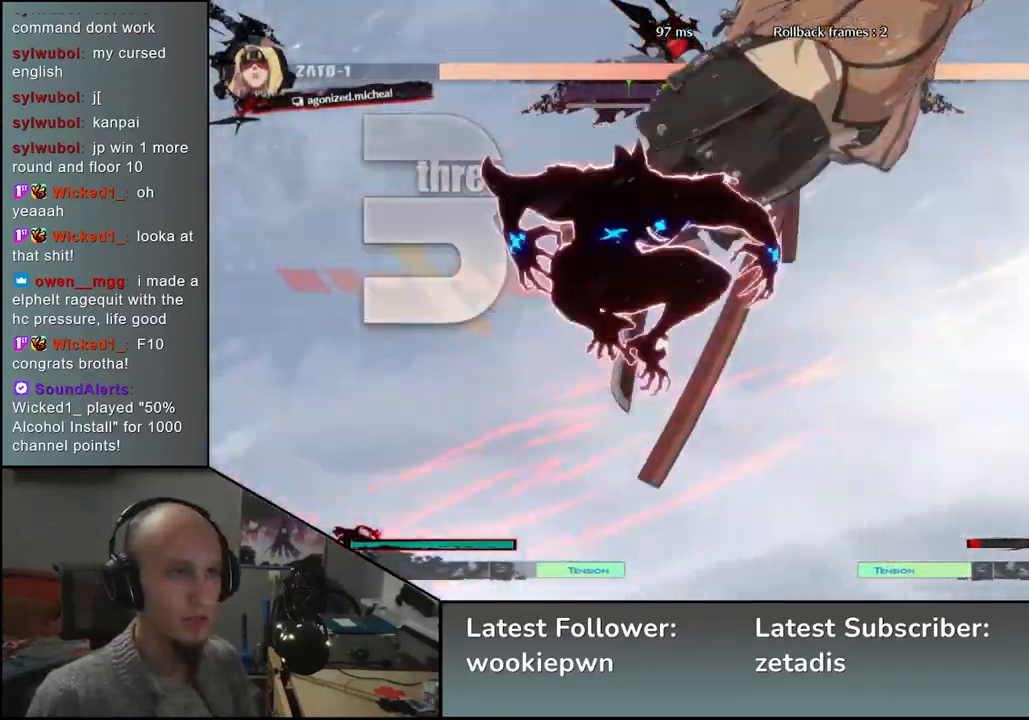
{"buttons": [], "left_stick": "down-right", "events": []}